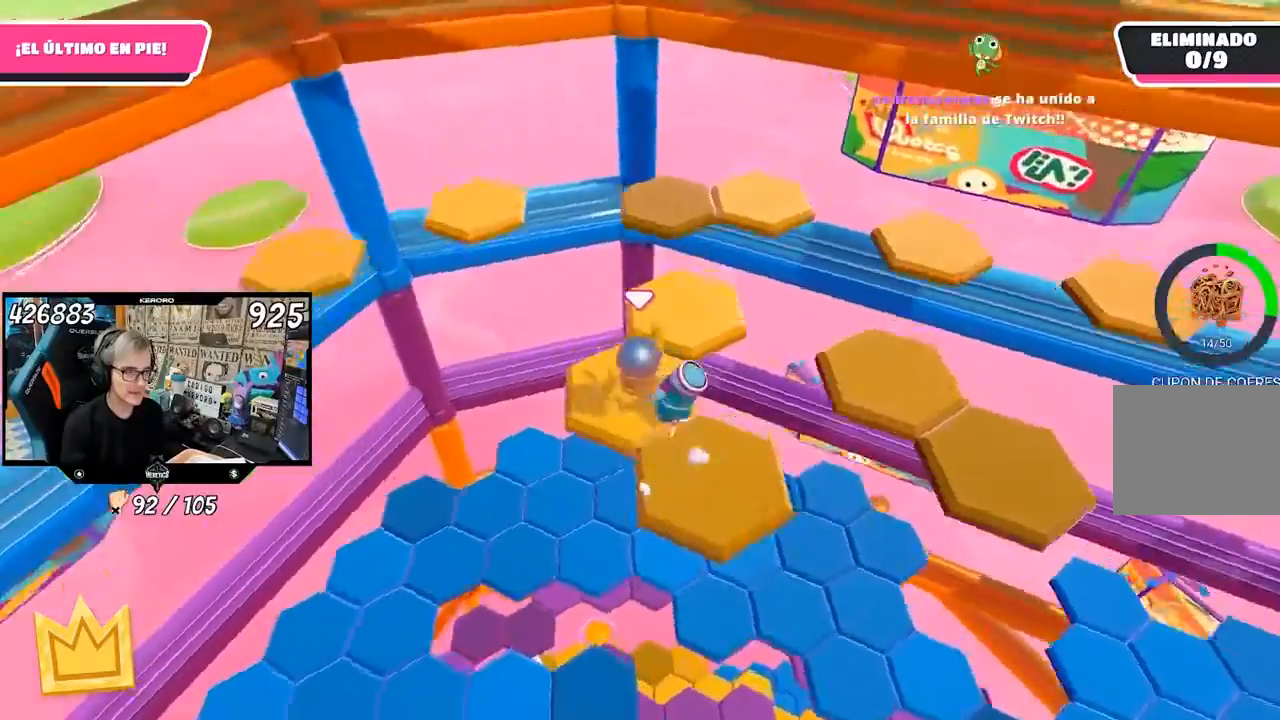
Gameplay with a controller (PlayStation layout); each line is a JSON object with the inputs held at the frame after it. "events" lists button and stick changes between this image and that frame as [ms after this image, input, new state], when the widget could be followed in between.
{"buttons": [], "left_stick": "up-right", "right_stick": "right", "events": [[67, "right_stick", "down"], [233, "right_stick", "down-right"], [267, "left_stick", "down"], [400, "right_stick", "right"], [433, "left_stick", "right"], [500, "left_stick", "up-right"]]}
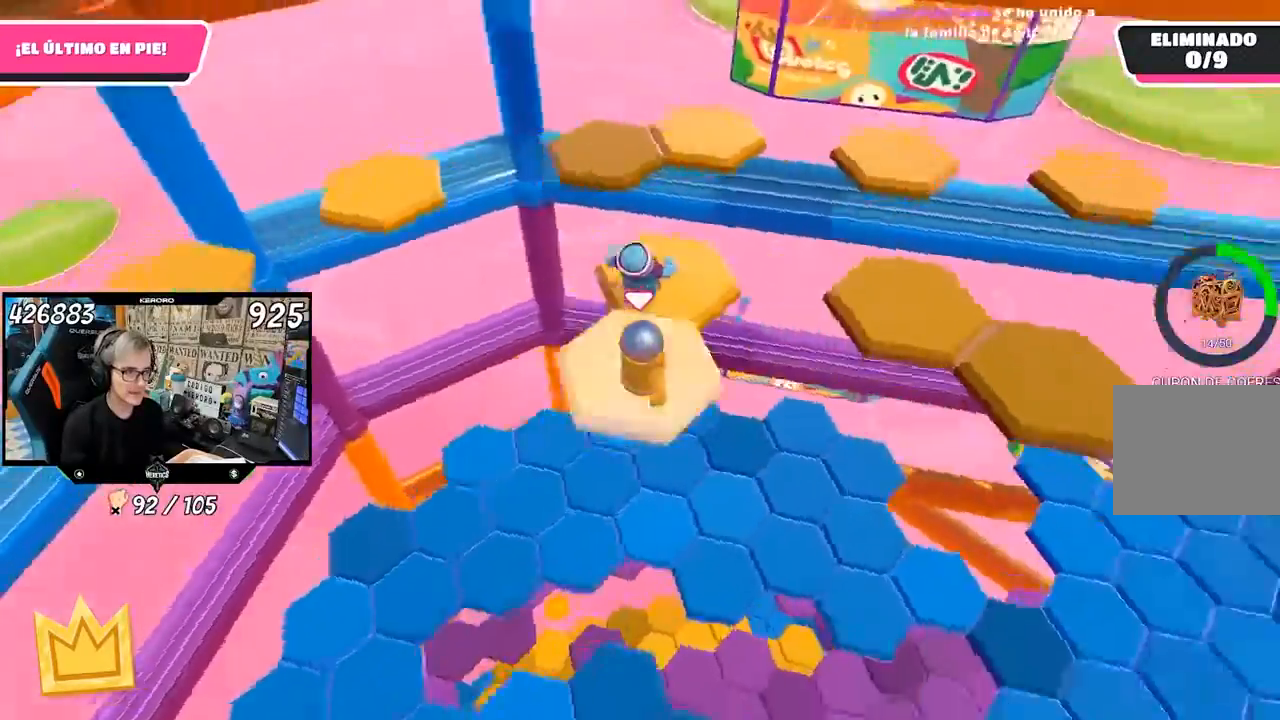
{"buttons": [], "left_stick": "up", "right_stick": "center", "events": [[133, "right_stick", "center"], [167, "CROSS", "down"], [333, "CROSS", "up"], [367, "left_stick", "up"]]}
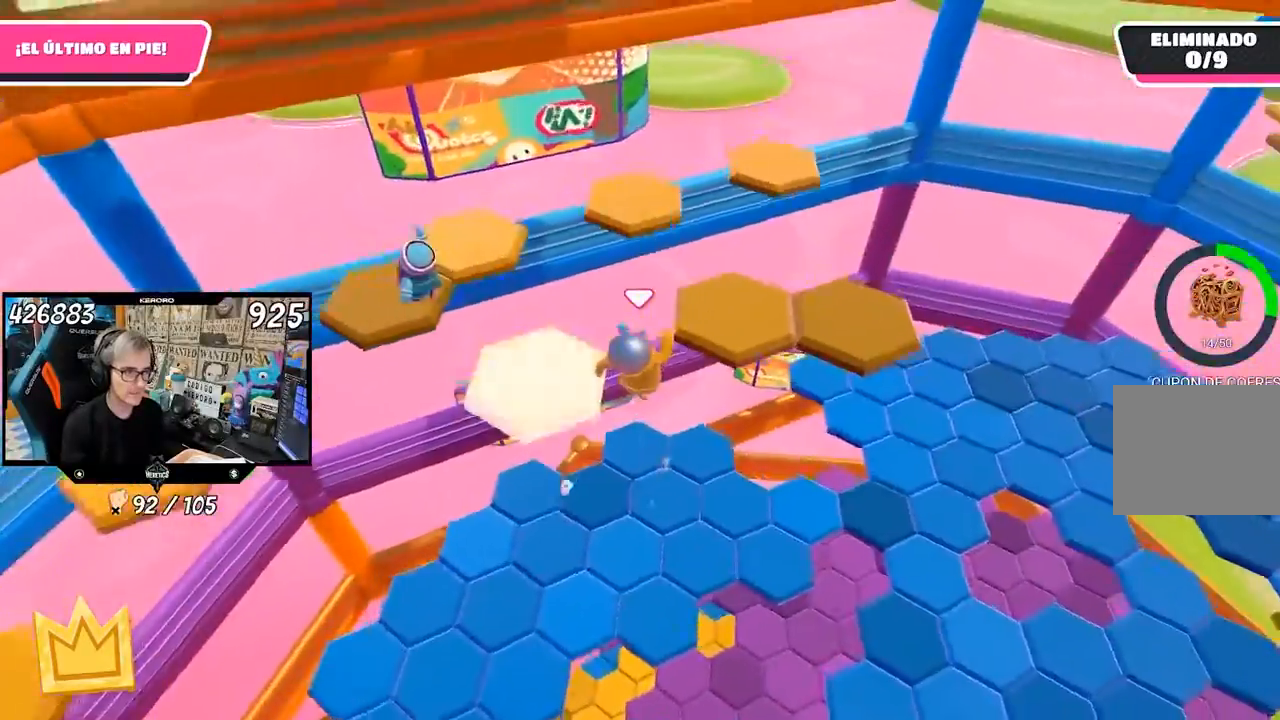
{"buttons": [], "left_stick": "up-right", "right_stick": "right", "events": [[33, "left_stick", "up-right"], [67, "SQUARE", "down"], [133, "SQUARE", "up"], [200, "SQUARE", "down"], [267, "SQUARE", "up"], [400, "right_stick", "right"]]}
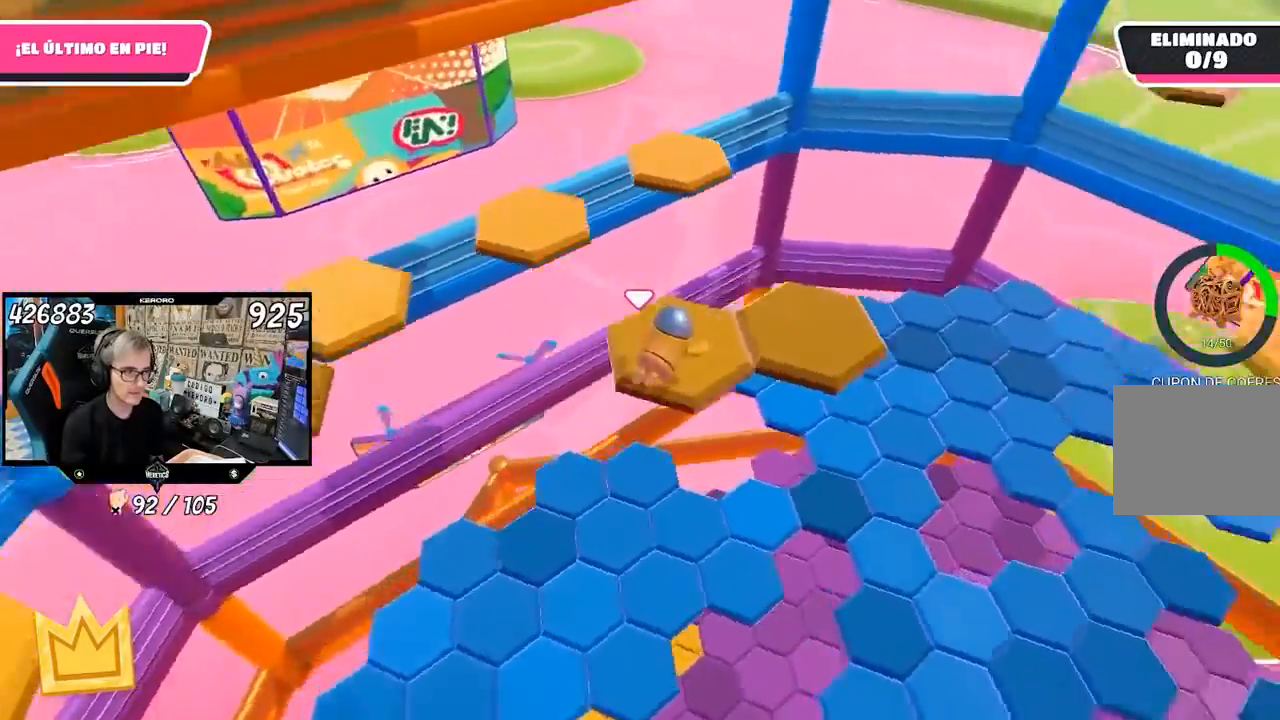
{"buttons": [], "left_stick": "up-right", "right_stick": "center", "events": [[67, "right_stick", "up-right"], [200, "CROSS", "down"], [200, "right_stick", "center"], [233, "left_stick", "up"], [333, "CROSS", "up"], [400, "CROSS", "down"], [467, "CROSS", "up"], [500, "left_stick", "up-right"]]}
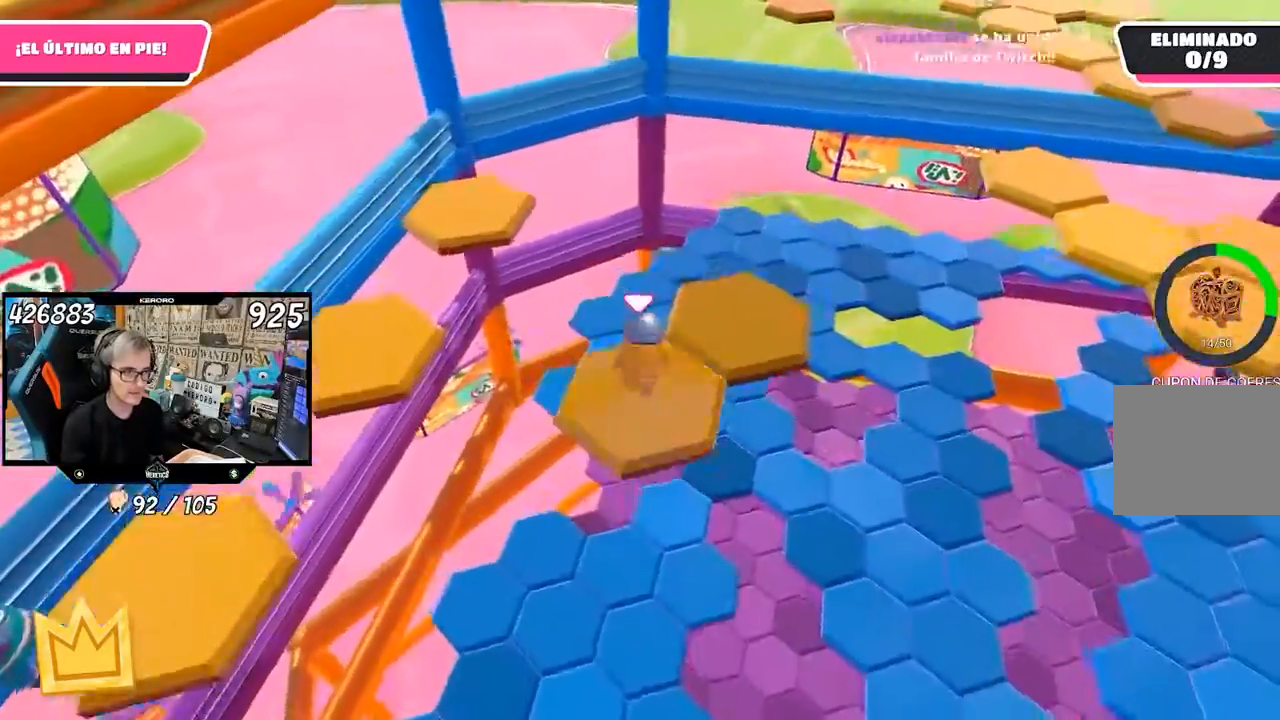
{"buttons": [], "left_stick": "down-right", "right_stick": "right", "events": [[33, "CROSS", "down"], [233, "CROSS", "up"], [233, "left_stick", "down-right"], [367, "right_stick", "right"]]}
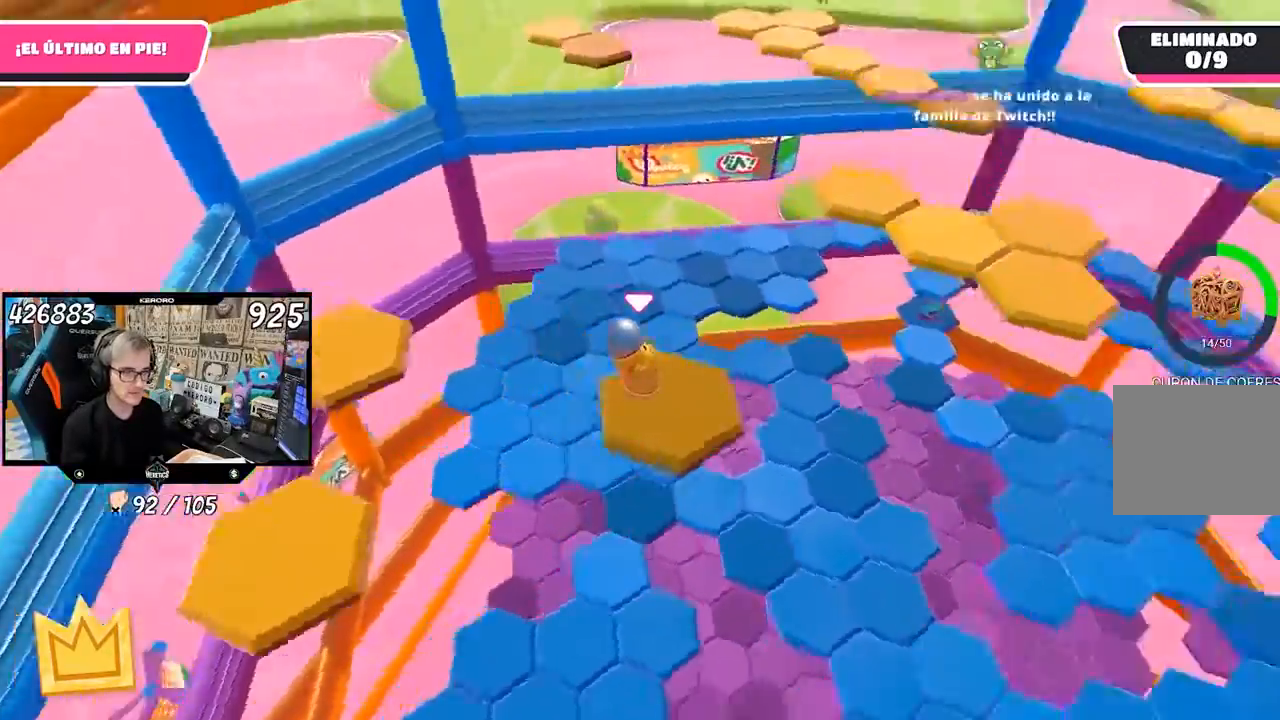
{"buttons": ["L1"], "left_stick": "up", "right_stick": "center", "events": [[67, "left_stick", "up"], [133, "right_stick", "down-right"], [367, "right_stick", "center"], [433, "L1", "down"]]}
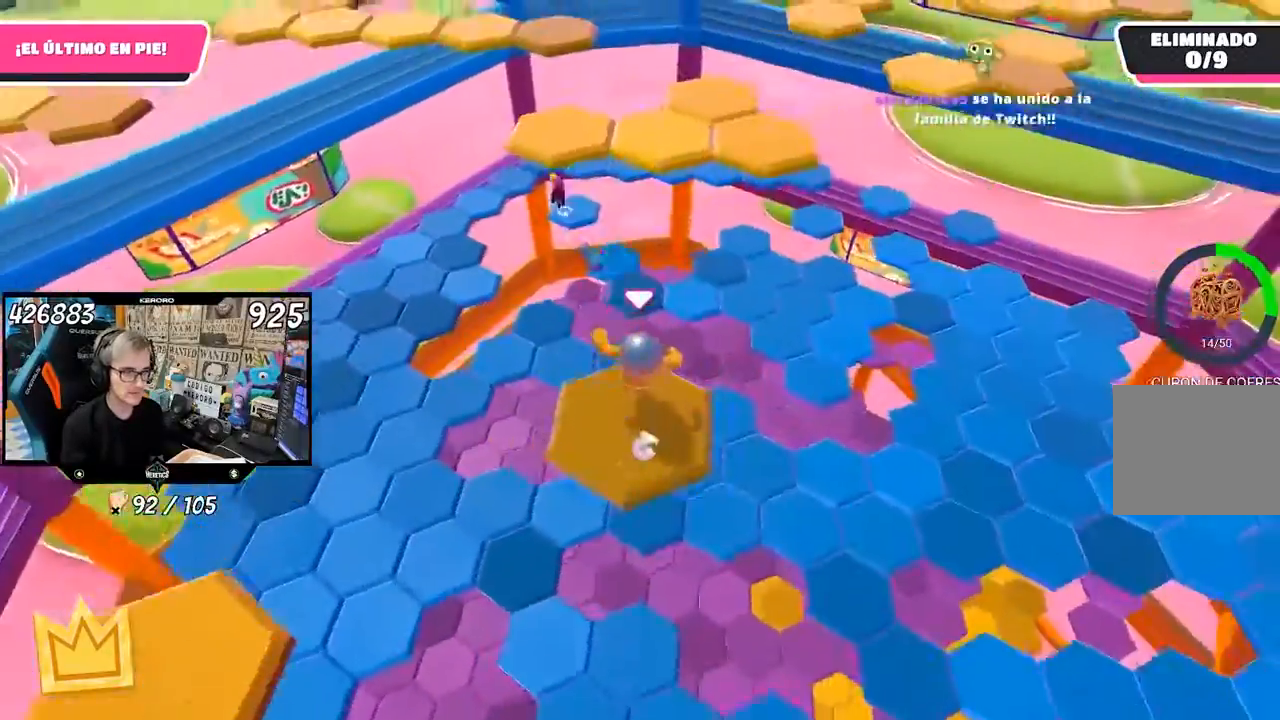
{"buttons": [], "left_stick": "up-right", "right_stick": "center", "events": [[67, "CROSS", "down"], [133, "L1", "up"], [267, "CROSS", "up"], [300, "left_stick", "up-right"]]}
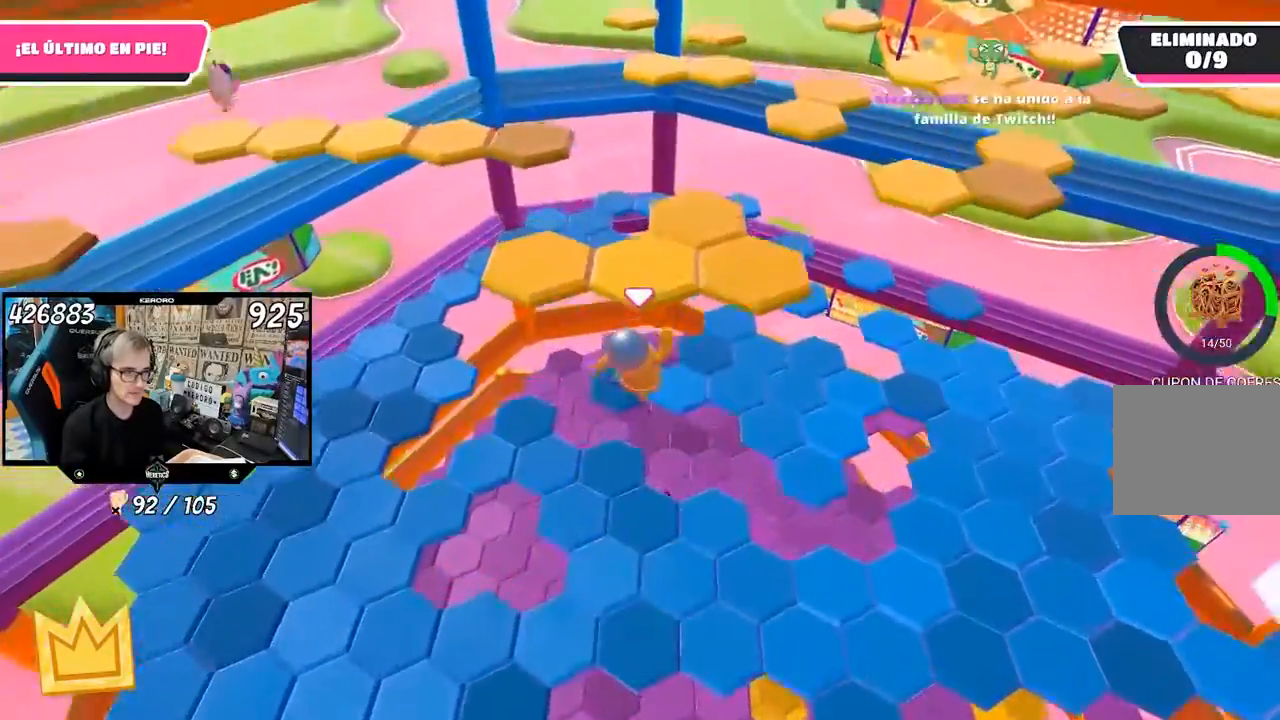
{"buttons": [], "left_stick": "down", "right_stick": "center", "events": [[167, "left_stick", "right"], [333, "left_stick", "down"]]}
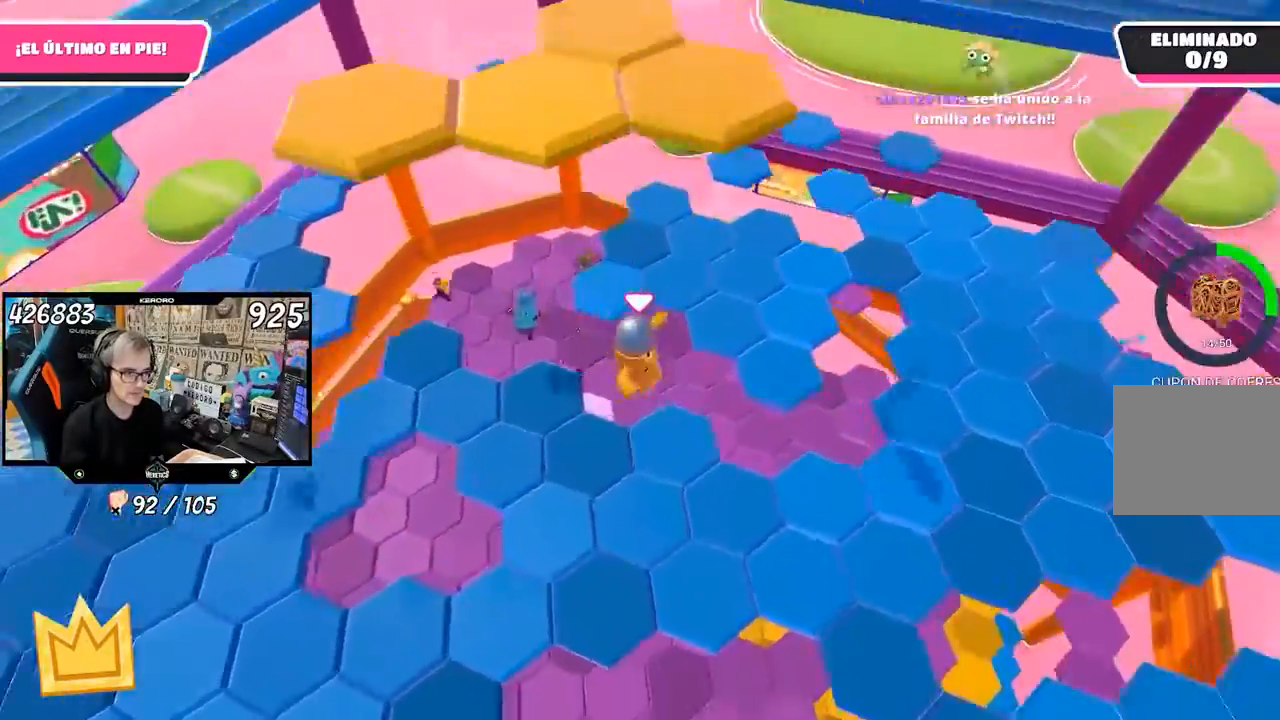
{"buttons": ["L1"], "left_stick": "right", "right_stick": "up-right", "events": [[33, "left_stick", "down-right"], [133, "right_stick", "right"], [433, "L1", "down"], [467, "left_stick", "right"], [467, "right_stick", "up-right"]]}
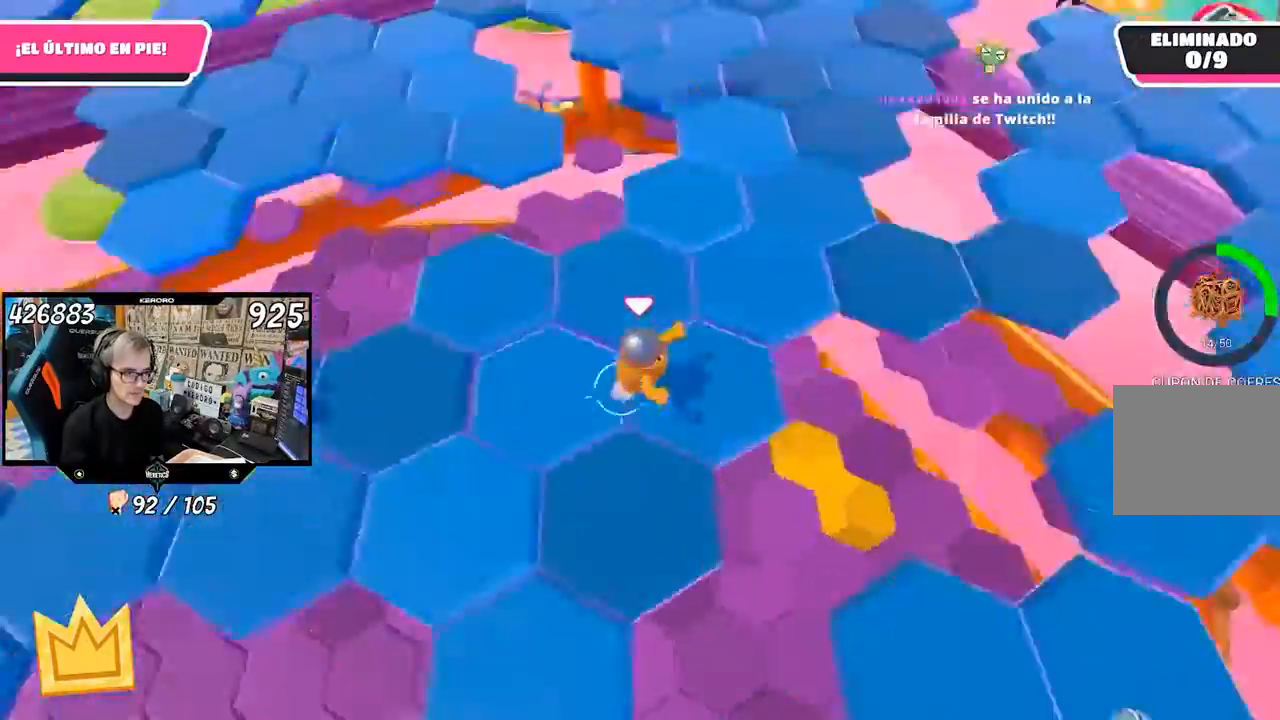
{"buttons": [], "left_stick": "up", "right_stick": "center", "events": [[33, "L1", "up"], [67, "left_stick", "up-right"], [200, "left_stick", "up"], [200, "right_stick", "center"], [267, "CROSS", "down"], [400, "CROSS", "up"]]}
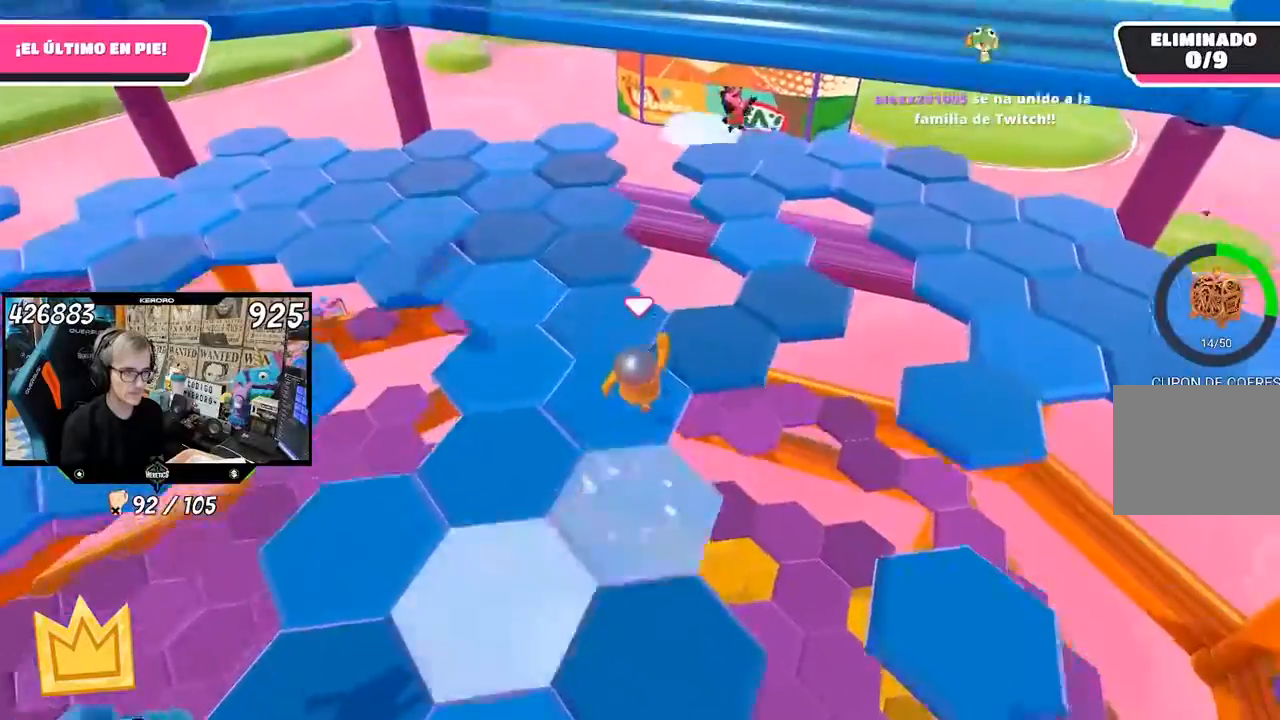
{"buttons": [], "left_stick": "up", "right_stick": "center", "events": []}
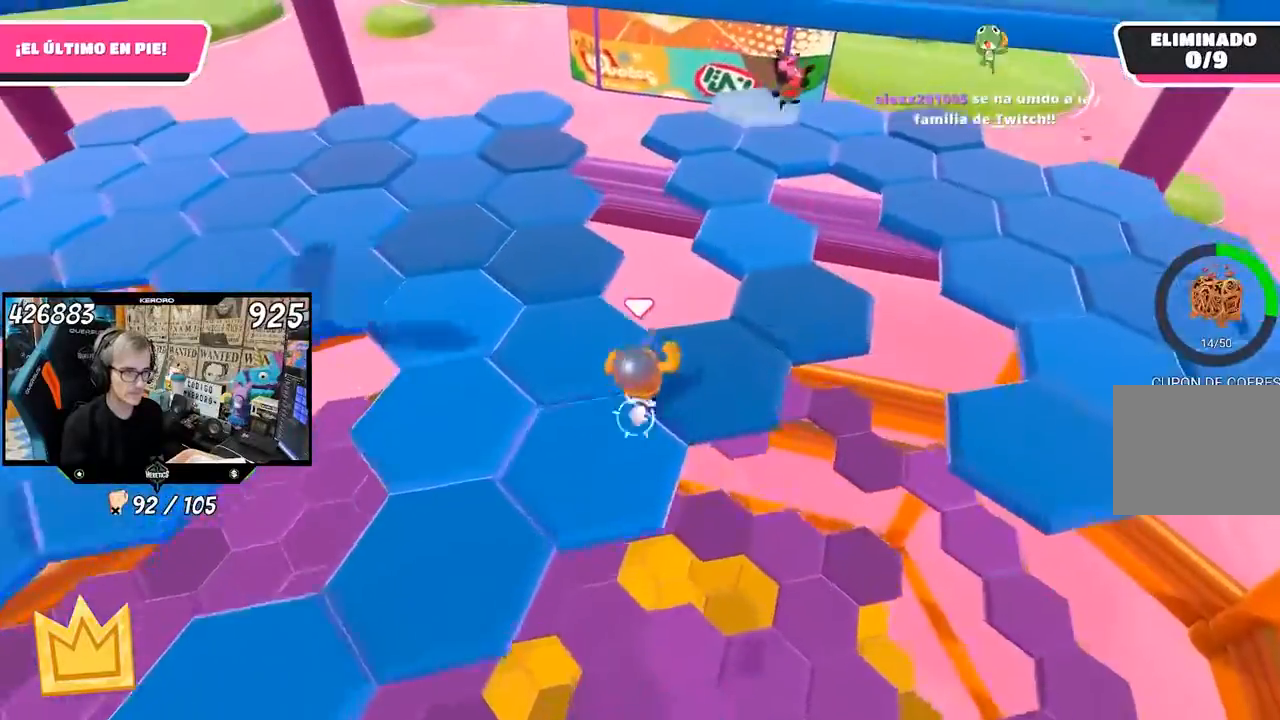
{"buttons": [], "left_stick": "up", "right_stick": "center", "events": [[67, "left_stick", "up-left"], [67, "right_stick", "left"], [200, "right_stick", "up-left"], [433, "left_stick", "up"], [500, "right_stick", "center"]]}
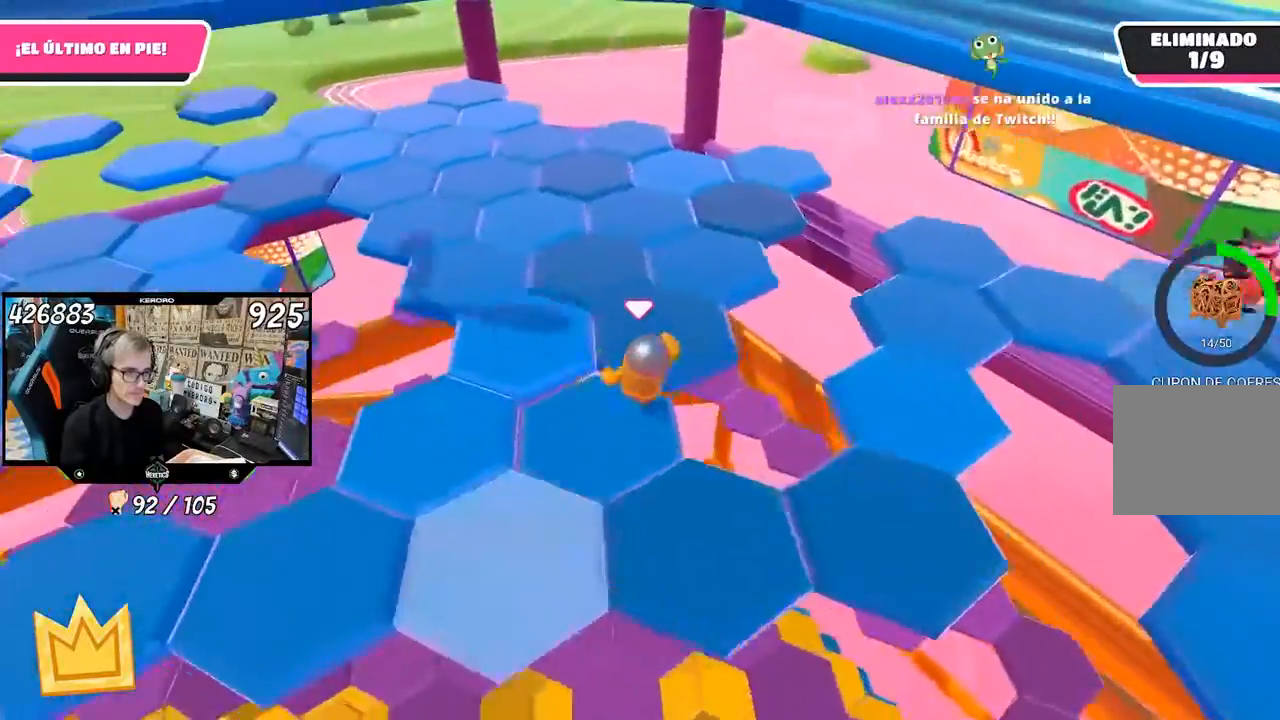
{"buttons": [], "left_stick": "up-left", "right_stick": "left", "events": [[133, "right_stick", "left"], [400, "left_stick", "up-left"]]}
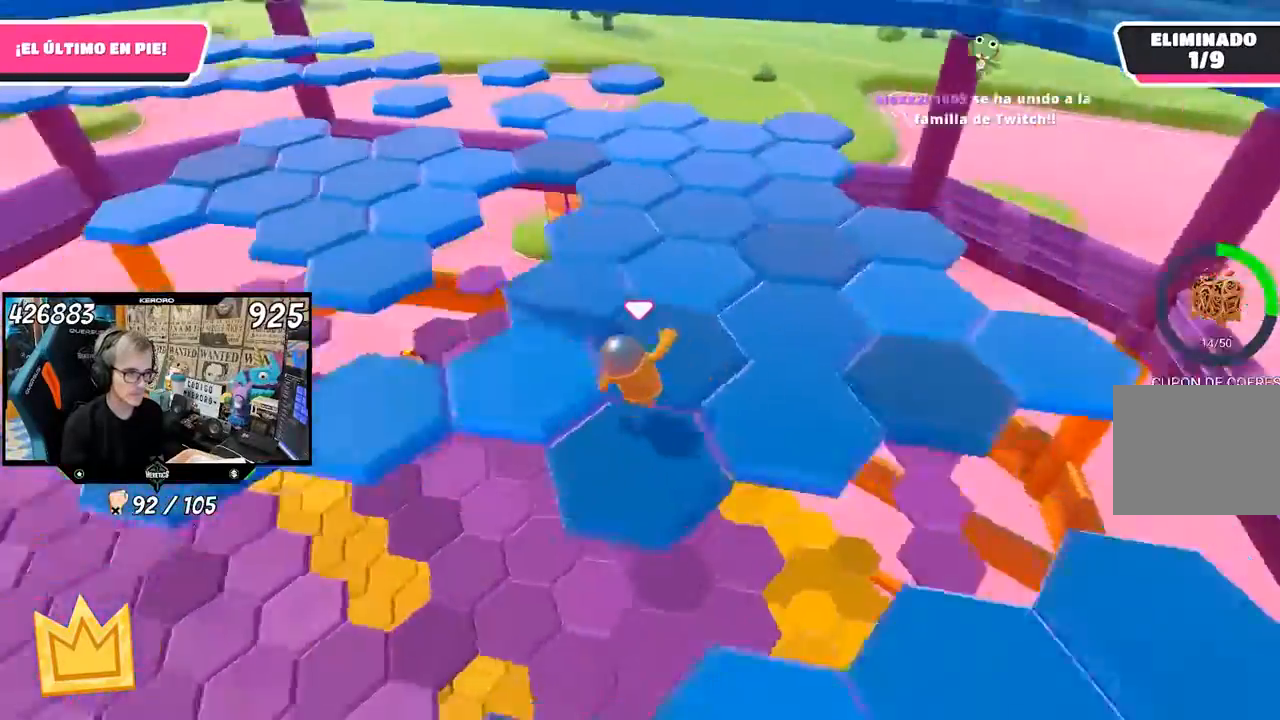
{"buttons": [], "left_stick": "up-right", "right_stick": "center", "events": [[300, "left_stick", "up"], [300, "right_stick", "center"], [500, "left_stick", "up-right"]]}
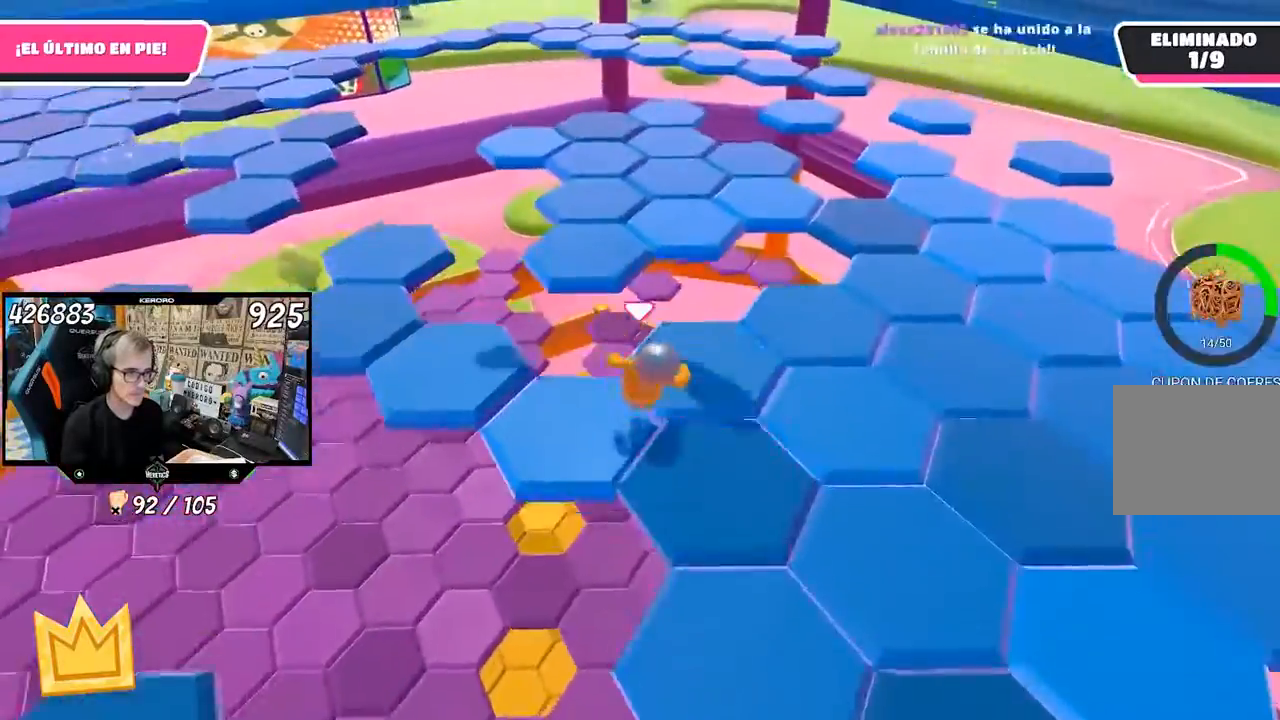
{"buttons": [], "left_stick": "down-left", "right_stick": "left", "events": [[33, "right_stick", "right"], [200, "right_stick", "center"], [300, "CROSS", "down"], [400, "CROSS", "up"], [500, "left_stick", "down-left"], [500, "right_stick", "left"]]}
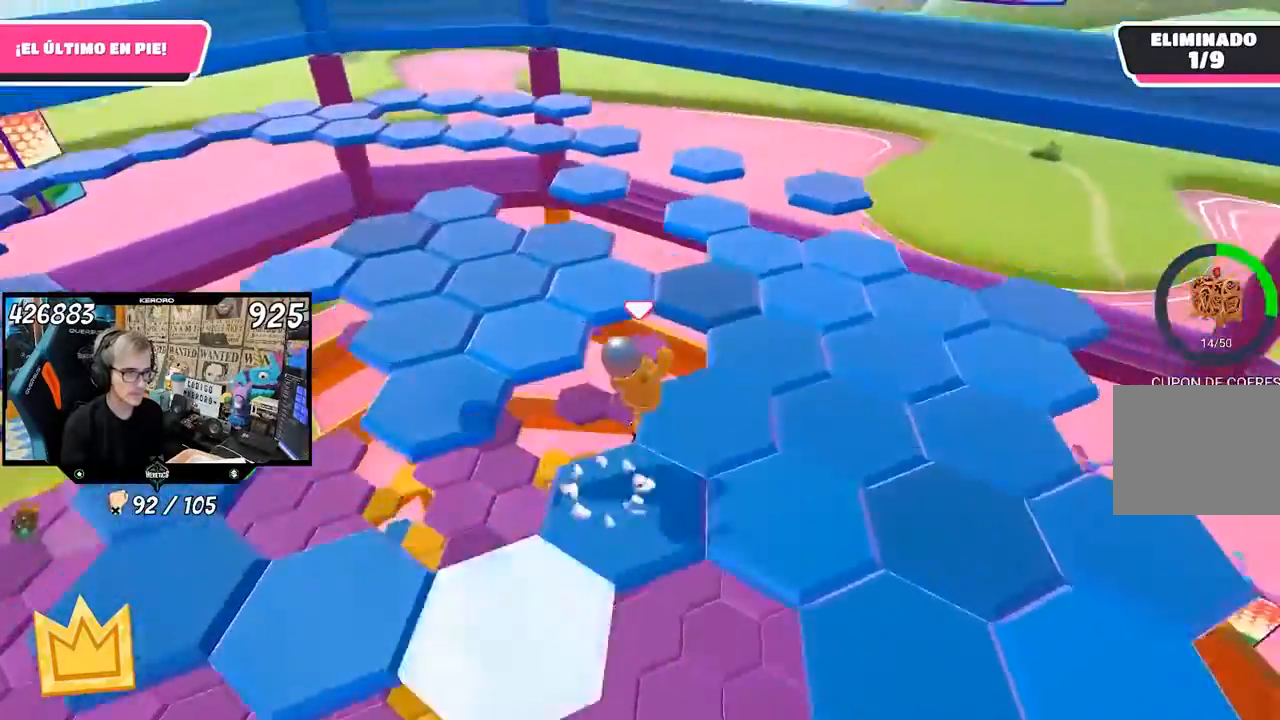
{"buttons": [], "left_stick": "center", "right_stick": "center", "events": [[67, "left_stick", "left"], [200, "right_stick", "up-left"], [267, "left_stick", "down-left"], [367, "left_stick", "center"], [367, "right_stick", "center"]]}
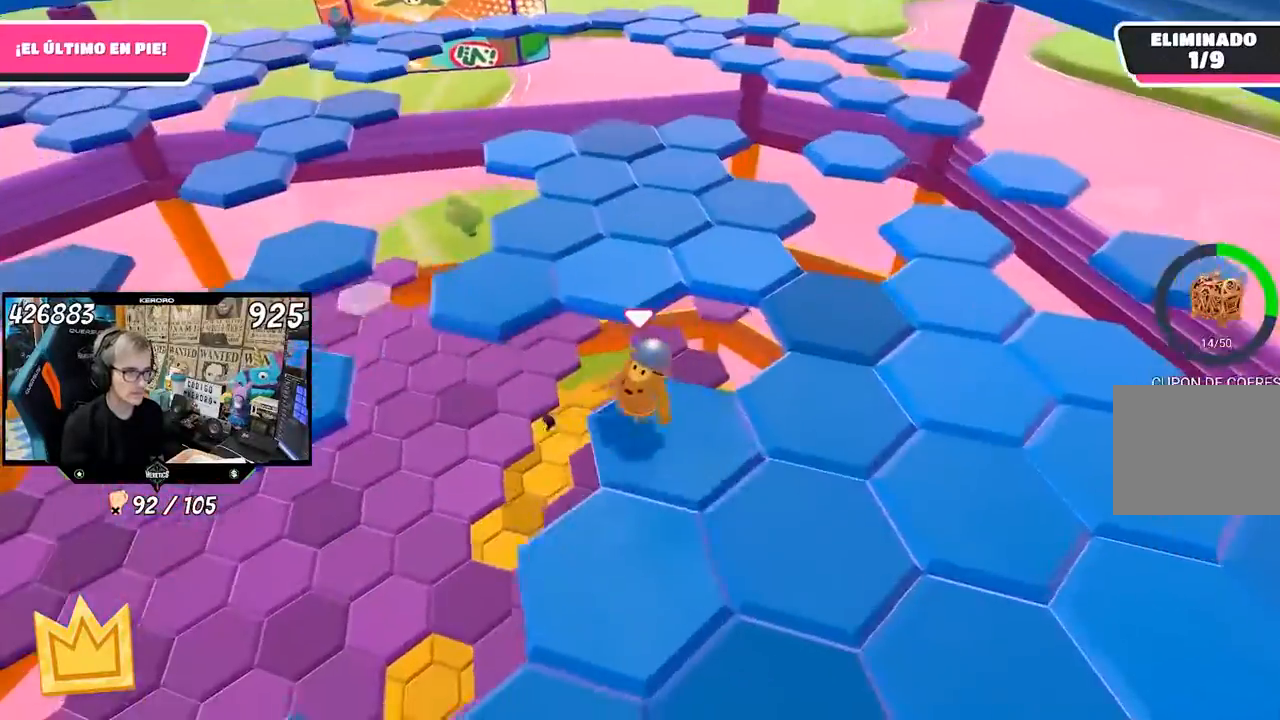
{"buttons": [], "left_stick": "down-left", "right_stick": "down-right", "events": [[33, "left_stick", "down-left"], [200, "CROSS", "down"], [300, "CROSS", "up"], [433, "right_stick", "down-right"]]}
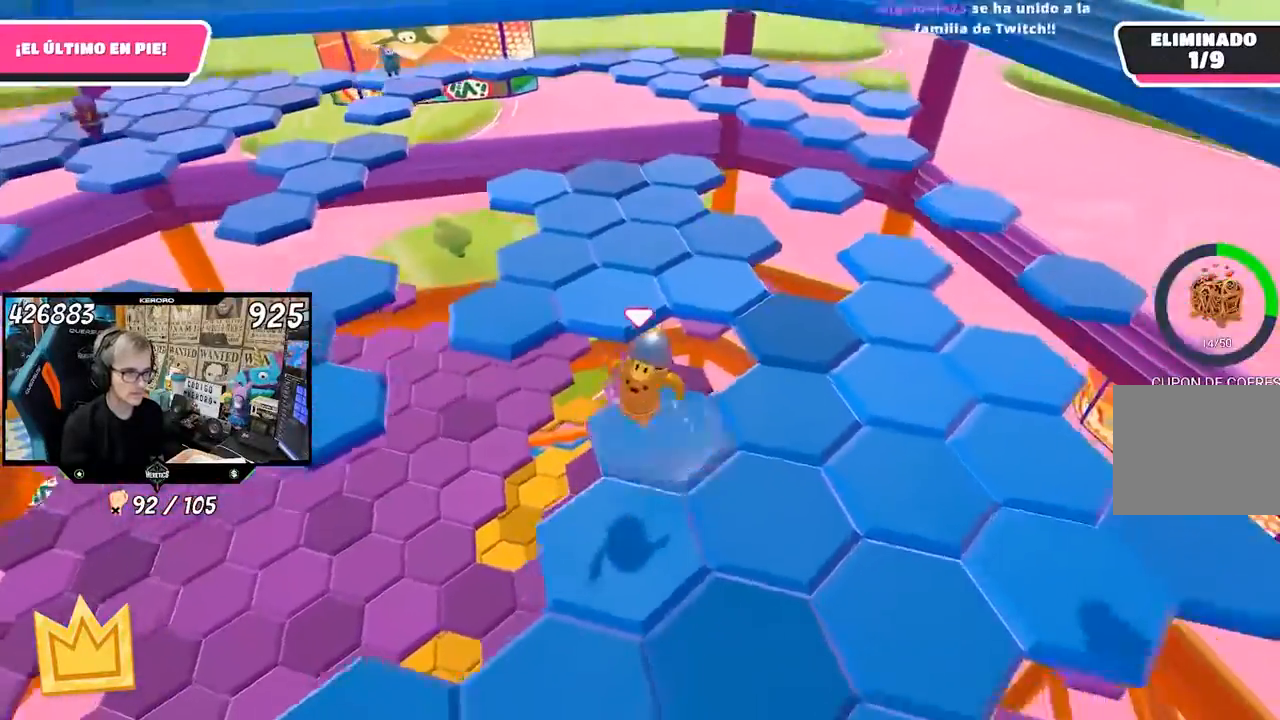
{"buttons": [], "left_stick": "up-right", "right_stick": "center", "events": [[133, "left_stick", "center"], [433, "right_stick", "center"], [500, "left_stick", "up-right"]]}
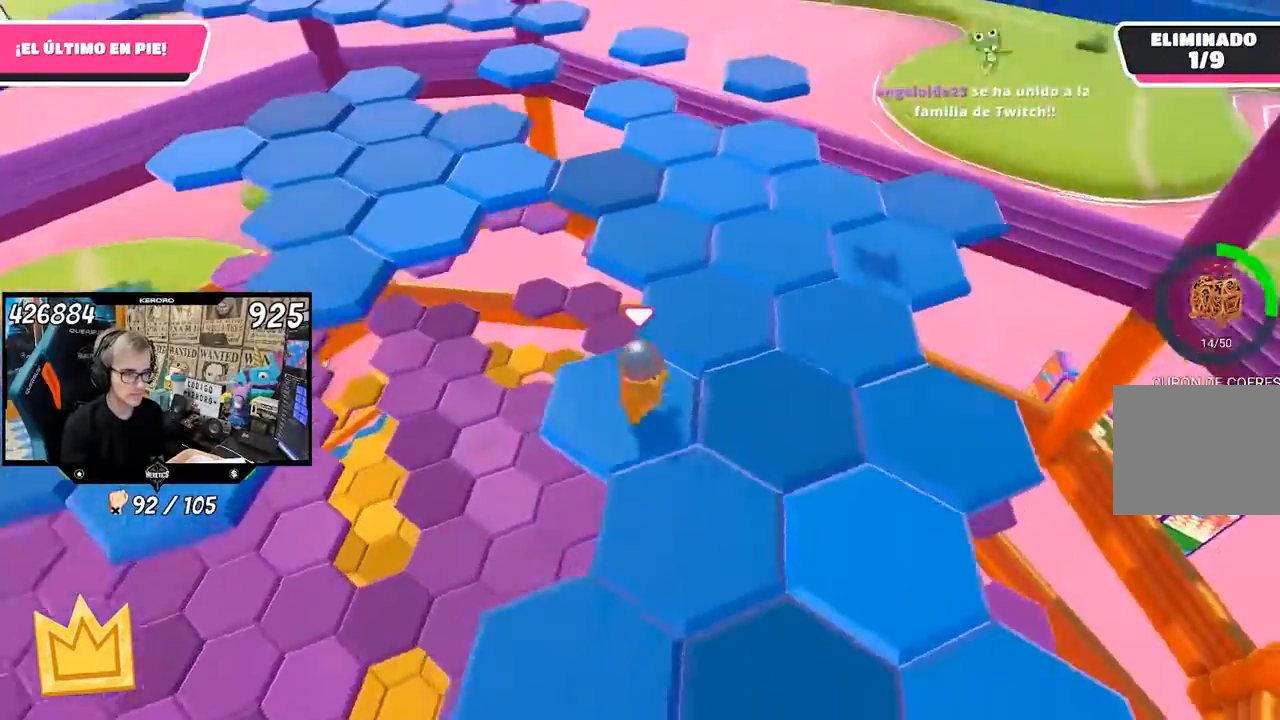
{"buttons": [], "left_stick": "left", "right_stick": "center", "events": [[100, "CROSS", "down"], [167, "left_stick", "down-right"], [233, "CROSS", "up"], [467, "left_stick", "left"]]}
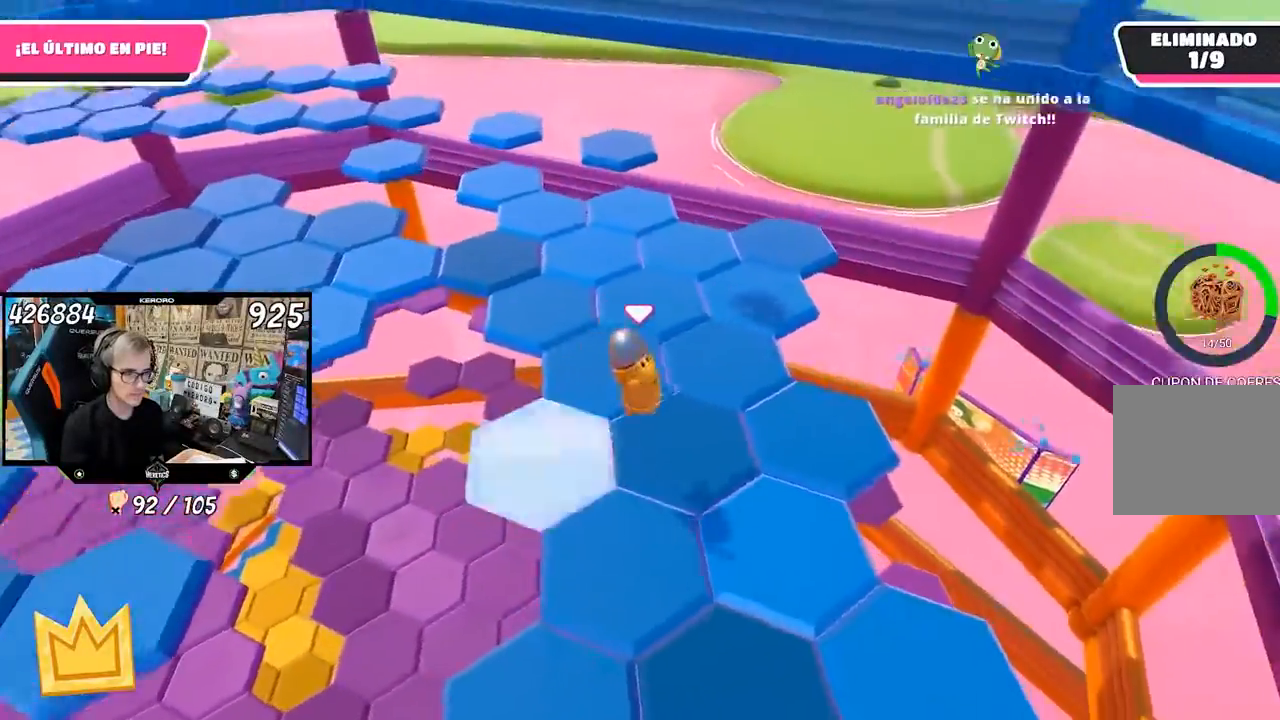
{"buttons": ["CROSS"], "left_stick": "up-right", "right_stick": "center", "events": [[100, "left_stick", "center"], [300, "left_stick", "up-right"], [467, "CROSS", "down"]]}
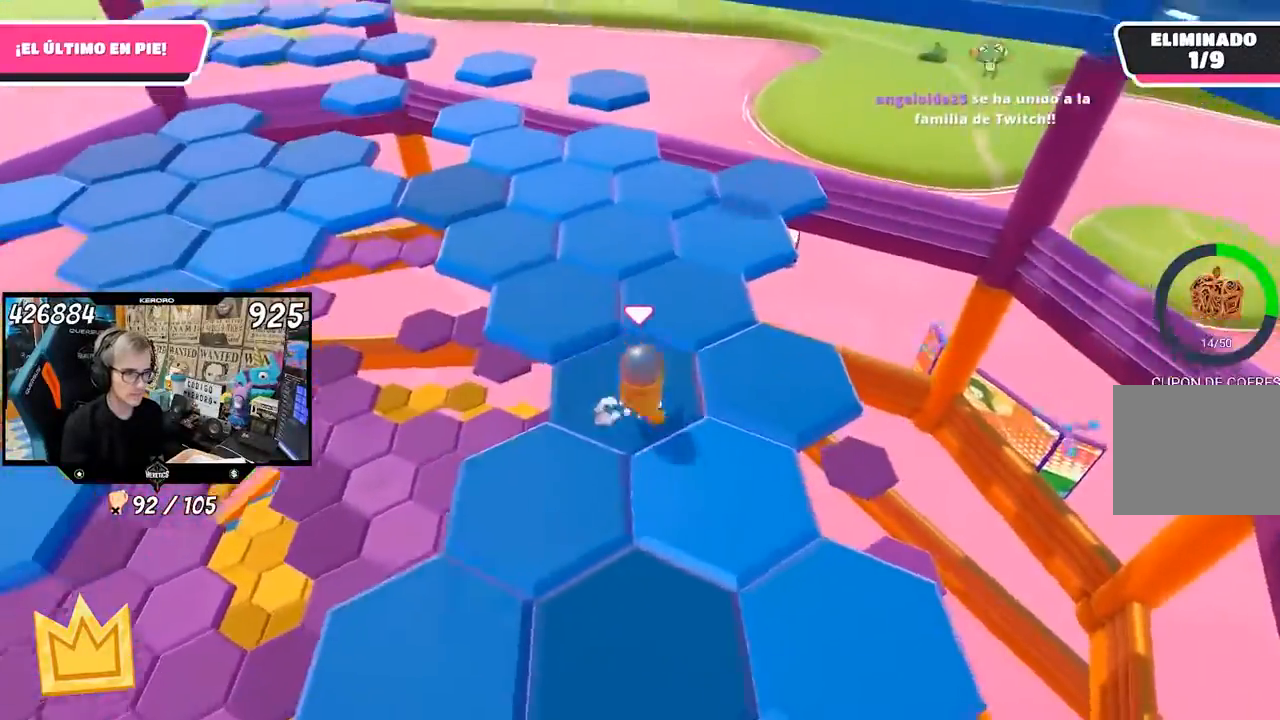
{"buttons": [], "left_stick": "down-left", "right_stick": "up-left", "events": [[67, "CROSS", "up"], [267, "left_stick", "down-left"], [267, "right_stick", "up-left"]]}
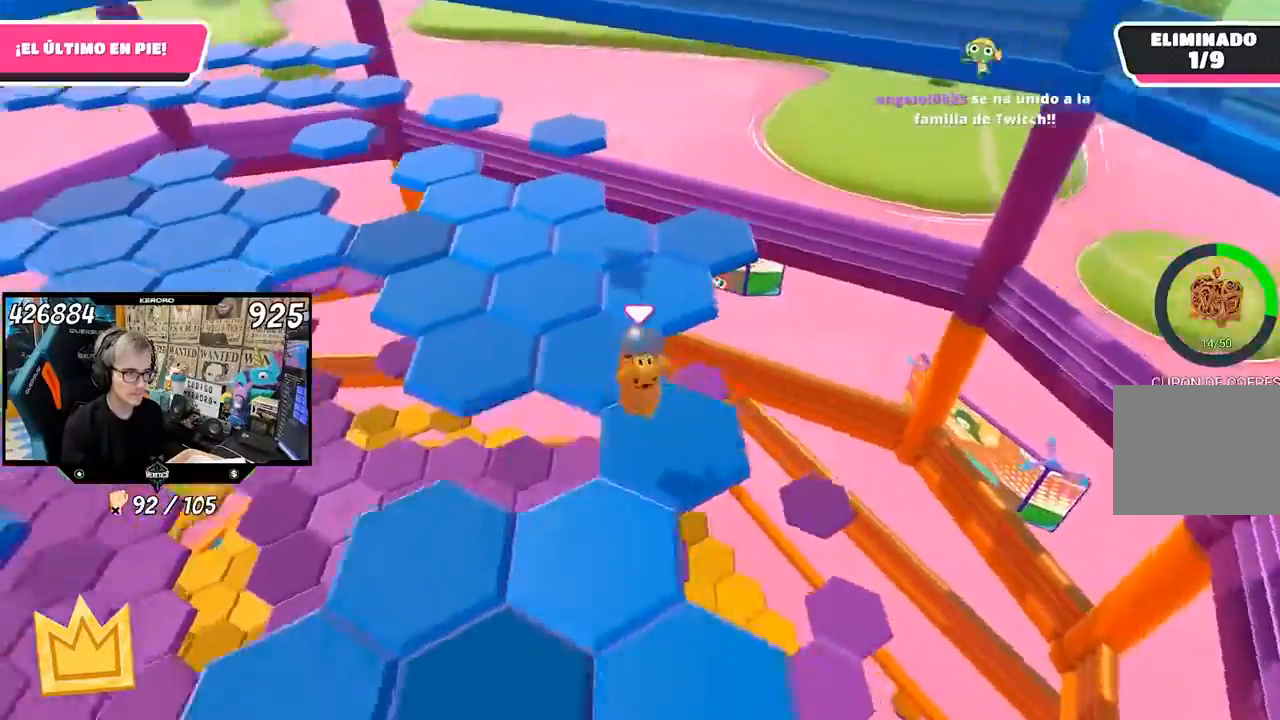
{"buttons": ["CROSS"], "left_stick": "up", "right_stick": "center", "events": [[133, "left_stick", "center"], [233, "left_stick", "up"], [233, "right_stick", "center"], [433, "CROSS", "down"]]}
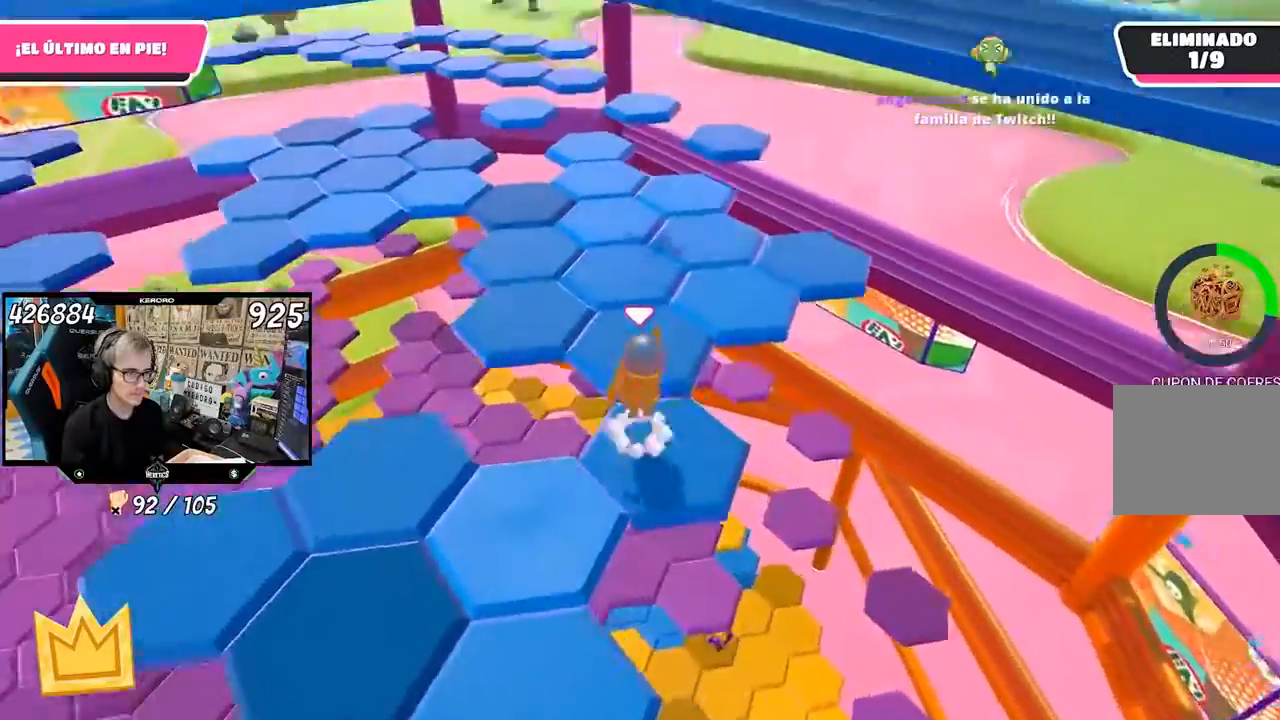
{"buttons": [], "left_stick": "center", "right_stick": "left", "events": [[33, "CROSS", "up"], [167, "left_stick", "center"], [167, "right_stick", "left"], [233, "left_stick", "down"], [333, "L1", "down"], [333, "left_stick", "down-right"], [433, "L1", "up"], [467, "left_stick", "center"]]}
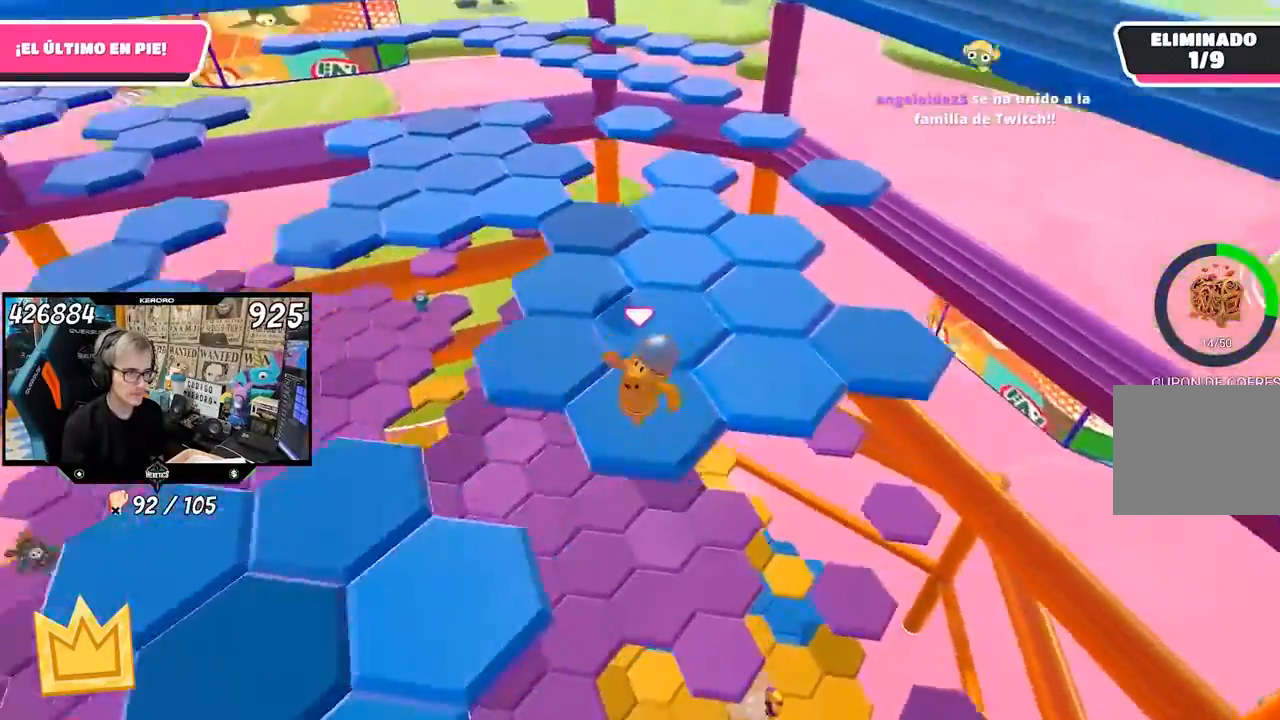
{"buttons": [], "left_stick": "right", "right_stick": "center", "events": [[67, "right_stick", "up-left"], [167, "left_stick", "right"], [200, "right_stick", "center"], [333, "CROSS", "down"], [433, "CROSS", "up"]]}
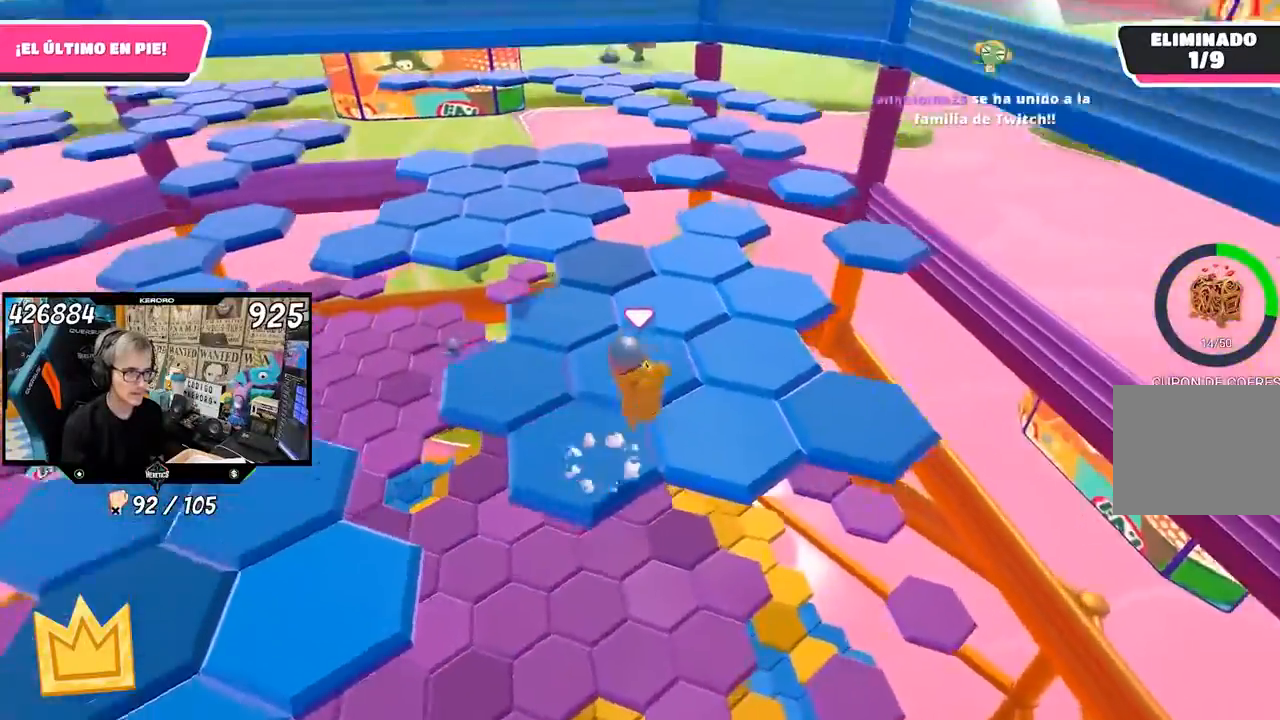
{"buttons": [], "left_stick": "center", "right_stick": "up-left", "events": [[100, "right_stick", "left"], [133, "left_stick", "left"], [367, "left_stick", "center"], [367, "right_stick", "up-left"]]}
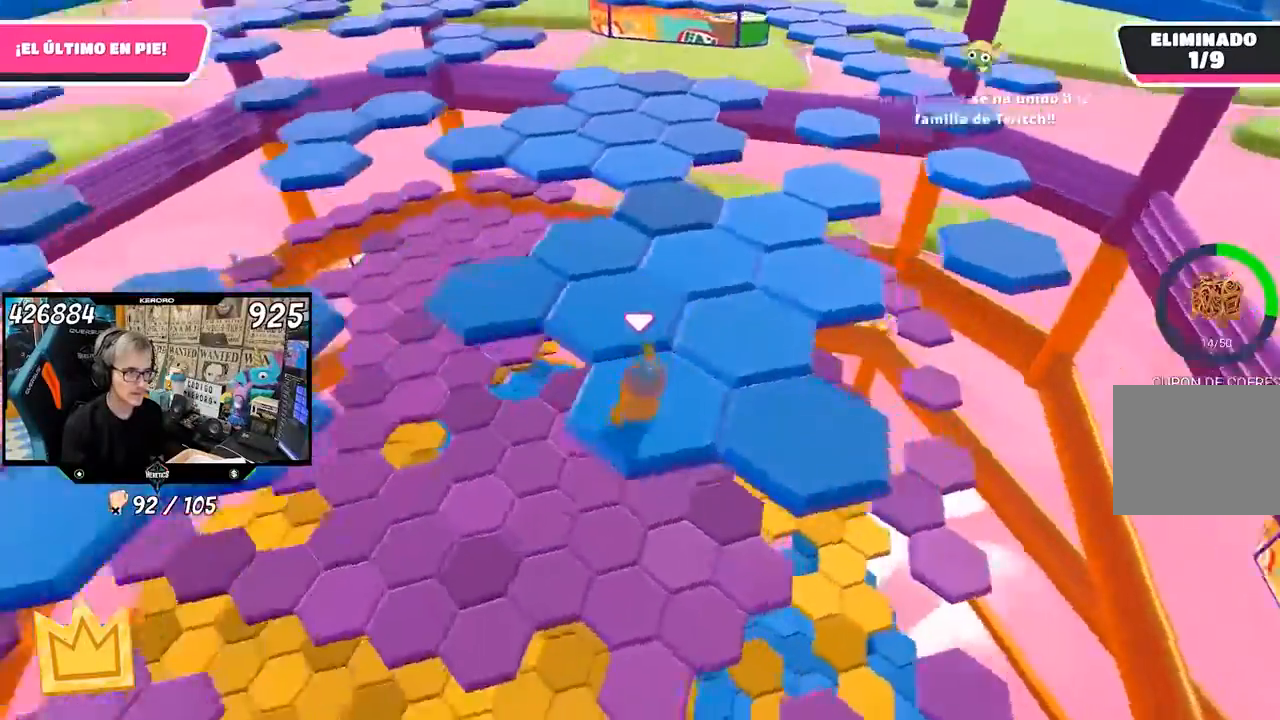
{"buttons": [], "left_stick": "up", "right_stick": "center", "events": [[33, "left_stick", "up"], [133, "right_stick", "center"], [267, "CROSS", "down"], [367, "CROSS", "up"]]}
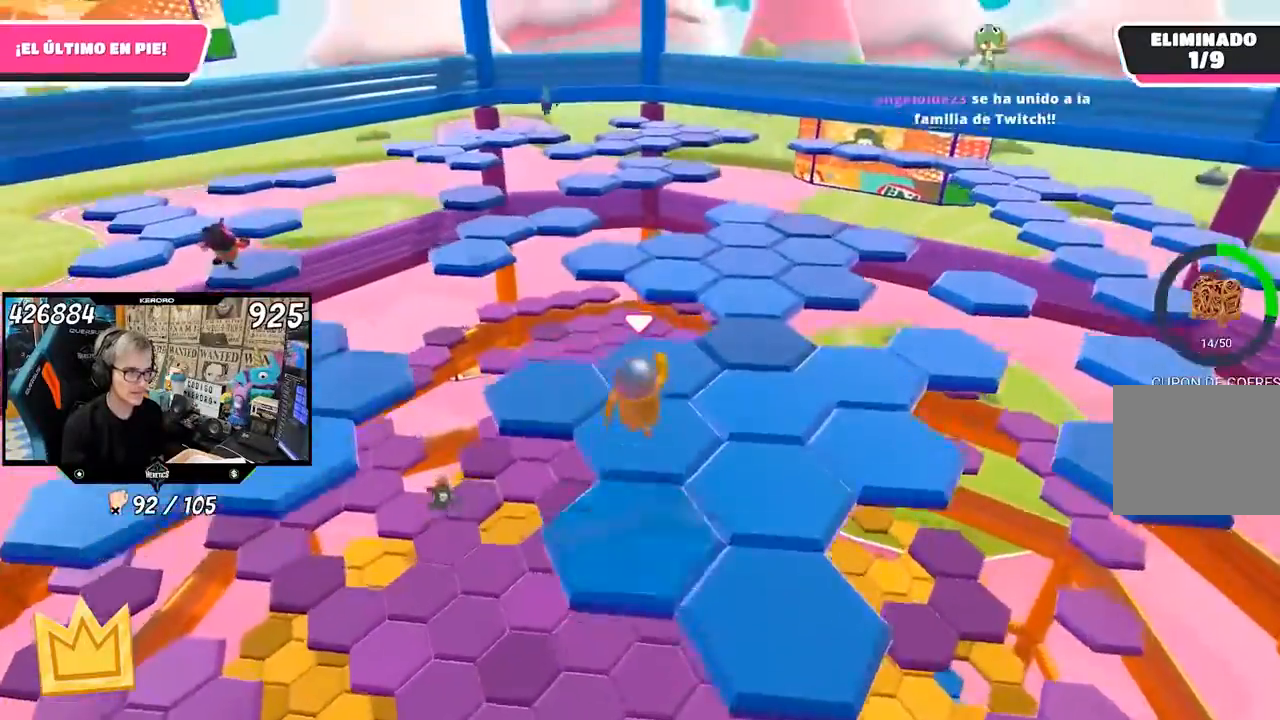
{"buttons": ["R1"], "left_stick": "left", "right_stick": "center", "events": [[67, "left_stick", "center"], [133, "left_stick", "down-left"], [333, "left_stick", "center"], [467, "left_stick", "left"], [500, "R1", "down"]]}
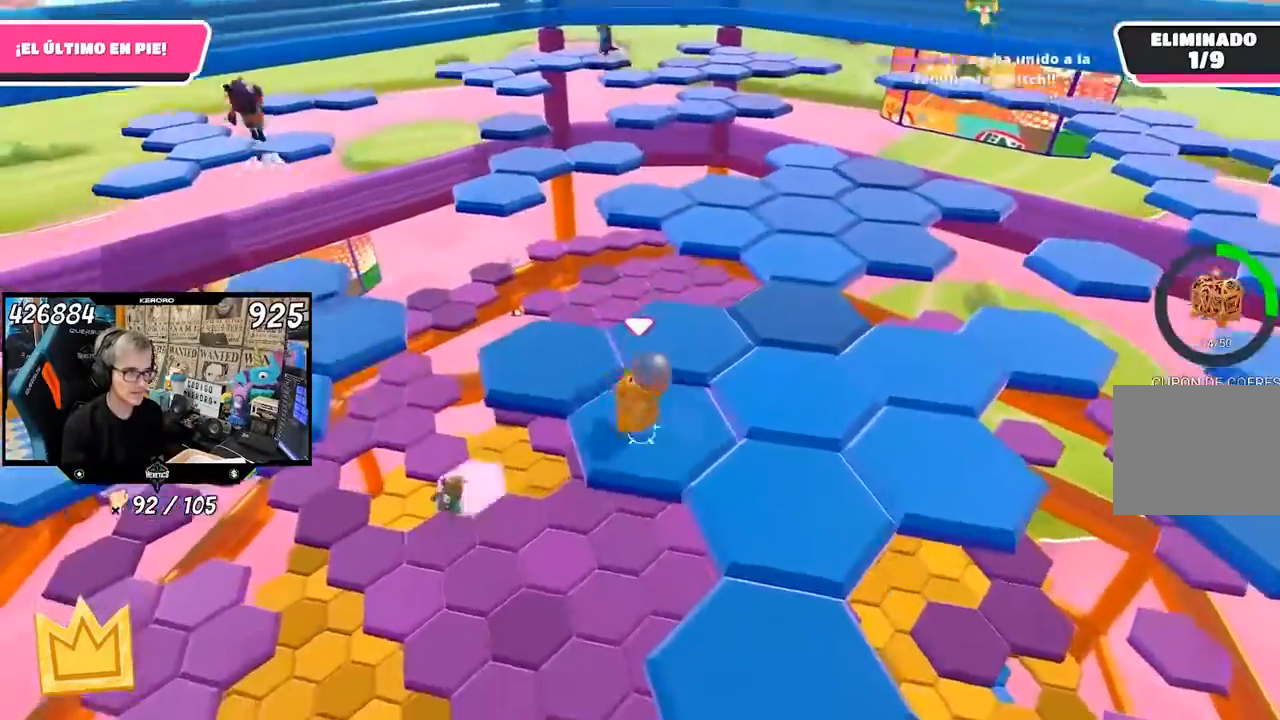
{"buttons": [], "left_stick": "up-right", "right_stick": "down-right", "events": [[67, "R1", "up"], [133, "left_stick", "up-left"], [167, "CROSS", "down"], [300, "CROSS", "up"], [333, "left_stick", "up"], [433, "left_stick", "up-right"], [467, "right_stick", "down-right"]]}
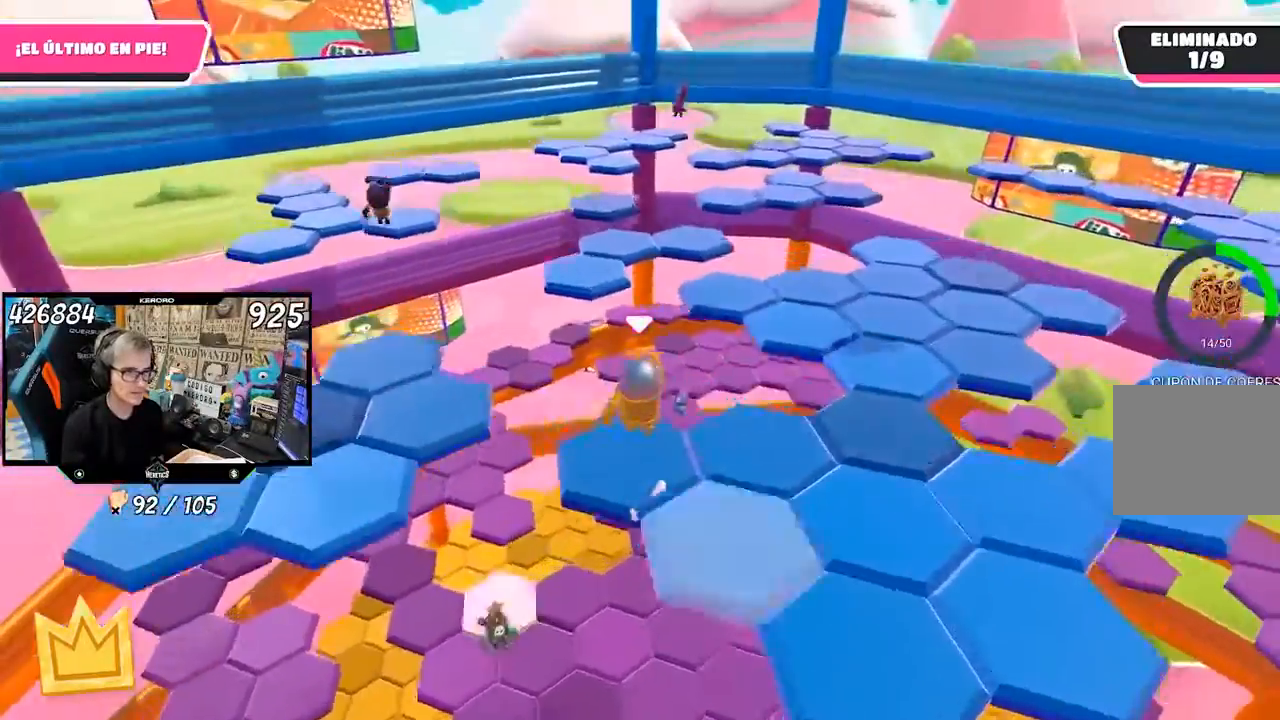
{"buttons": [], "left_stick": "center", "right_stick": "center", "events": [[33, "left_stick", "right"], [33, "right_stick", "right"], [267, "left_stick", "center"], [400, "right_stick", "center"]]}
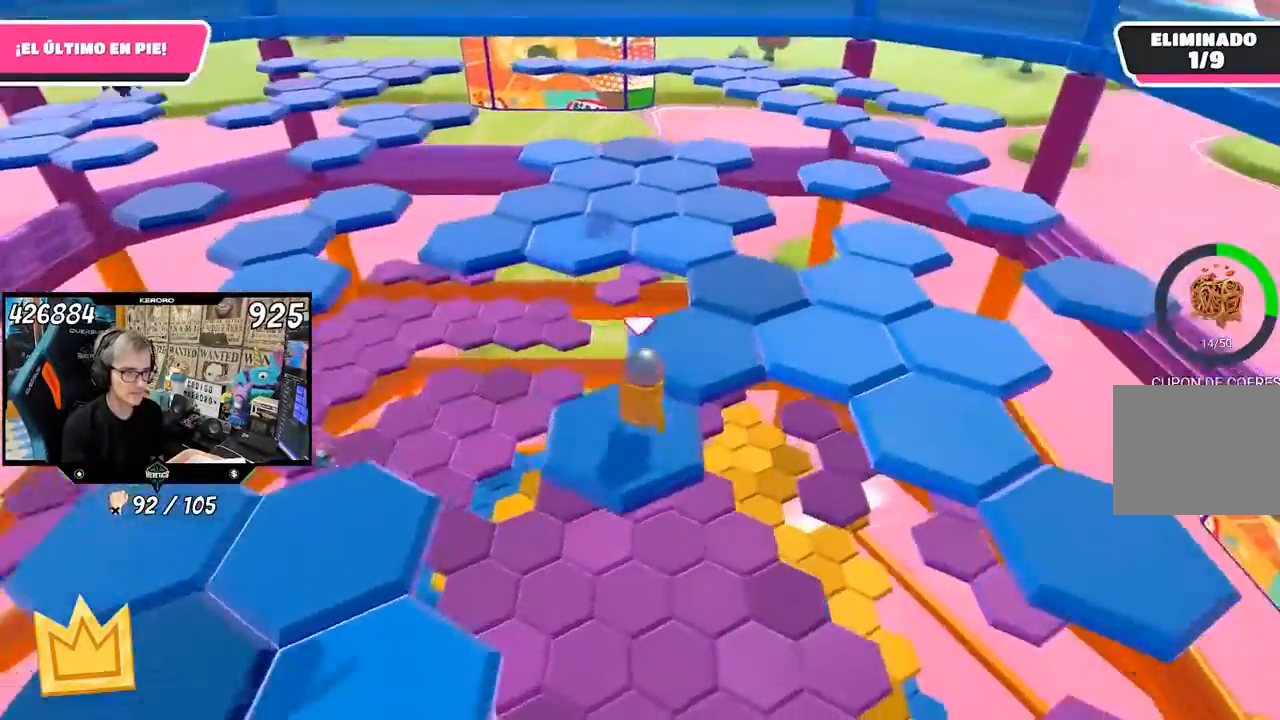
{"buttons": [], "left_stick": "center", "right_stick": "center", "events": [[33, "left_stick", "up-right"], [167, "CROSS", "down"], [200, "left_stick", "up"], [300, "CROSS", "up"], [500, "left_stick", "center"]]}
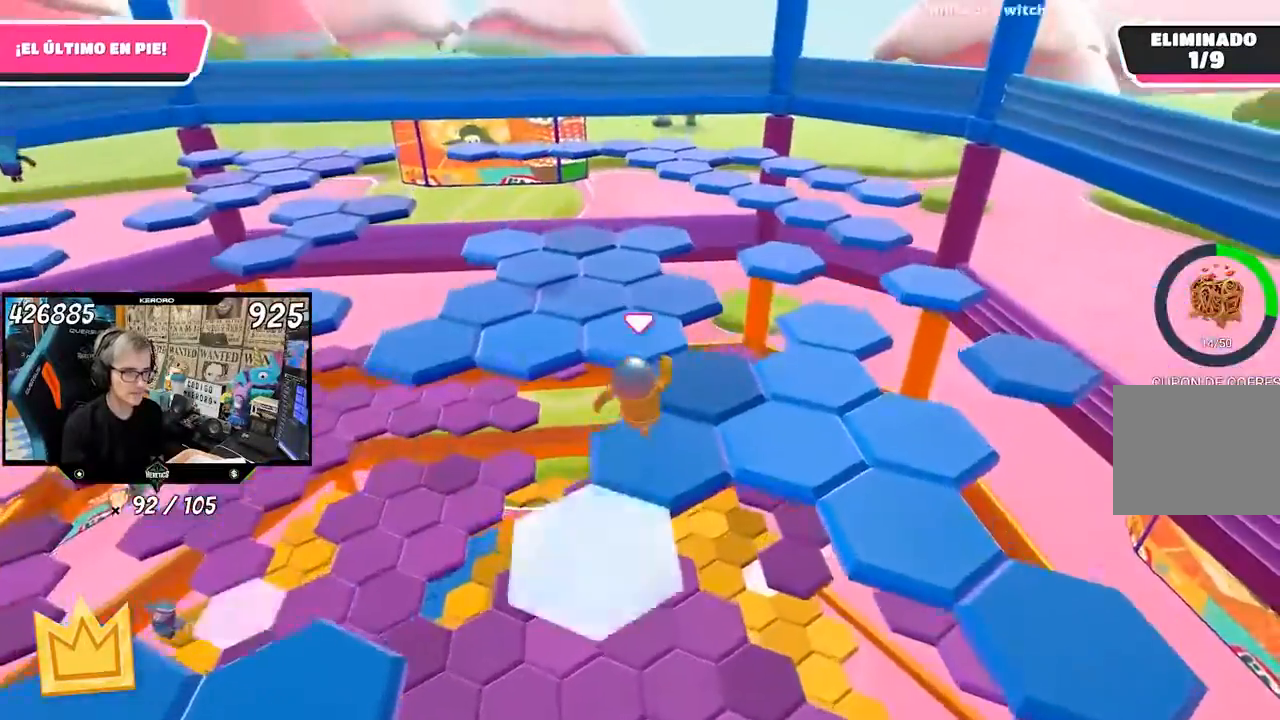
{"buttons": [], "left_stick": "right", "right_stick": "center", "events": [[133, "left_stick", "down"], [167, "right_stick", "right"], [333, "left_stick", "center"], [333, "right_stick", "center"], [467, "left_stick", "right"]]}